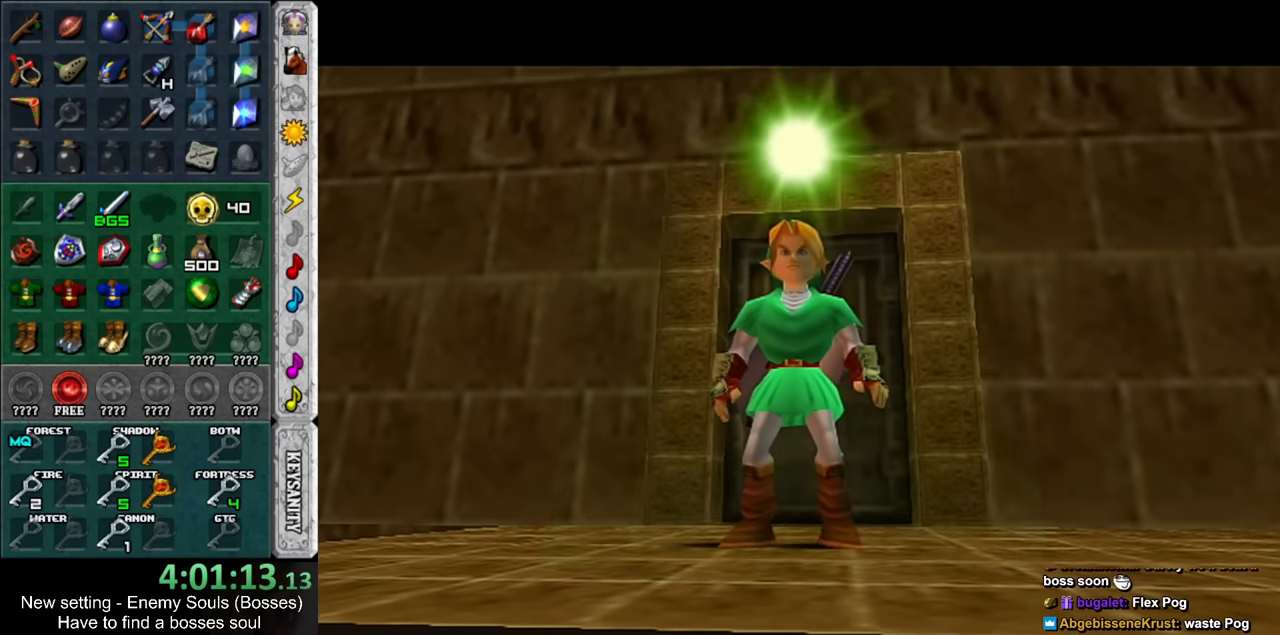
Gameplay with a controller (Nintendo layout); each line is a JSON object with the inputs held at the frame after it. "events" lists button and stick changes between this image and that frame as [ms after this image, input, new state], when the widget could be followed in between. Not read: L3 R3.
{"buttons": [], "left_stick": "up", "right_stick": "center", "events": [[183, "L1", "down"], [366, "L1", "up"], [483, "left_stick", "up"]]}
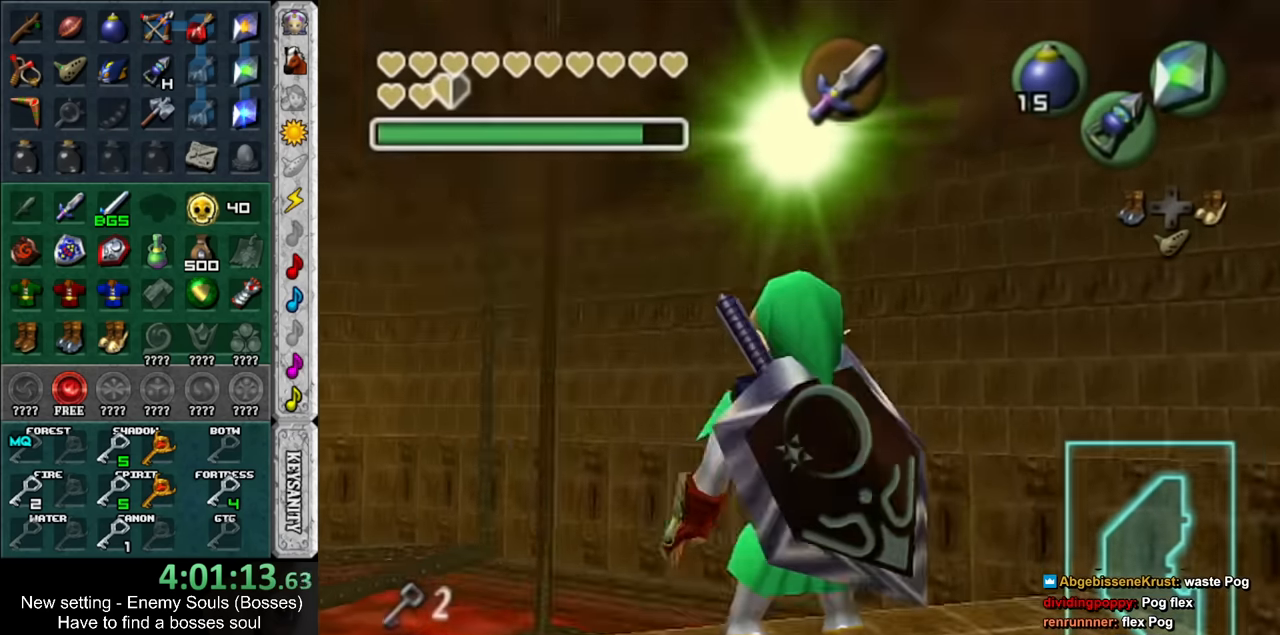
{"buttons": [], "left_stick": "up", "right_stick": "center", "events": [[133, "left_stick", "up-left"], [333, "DPAD_RIGHT", "down"], [366, "left_stick", "up"], [416, "DPAD_RIGHT", "up"]]}
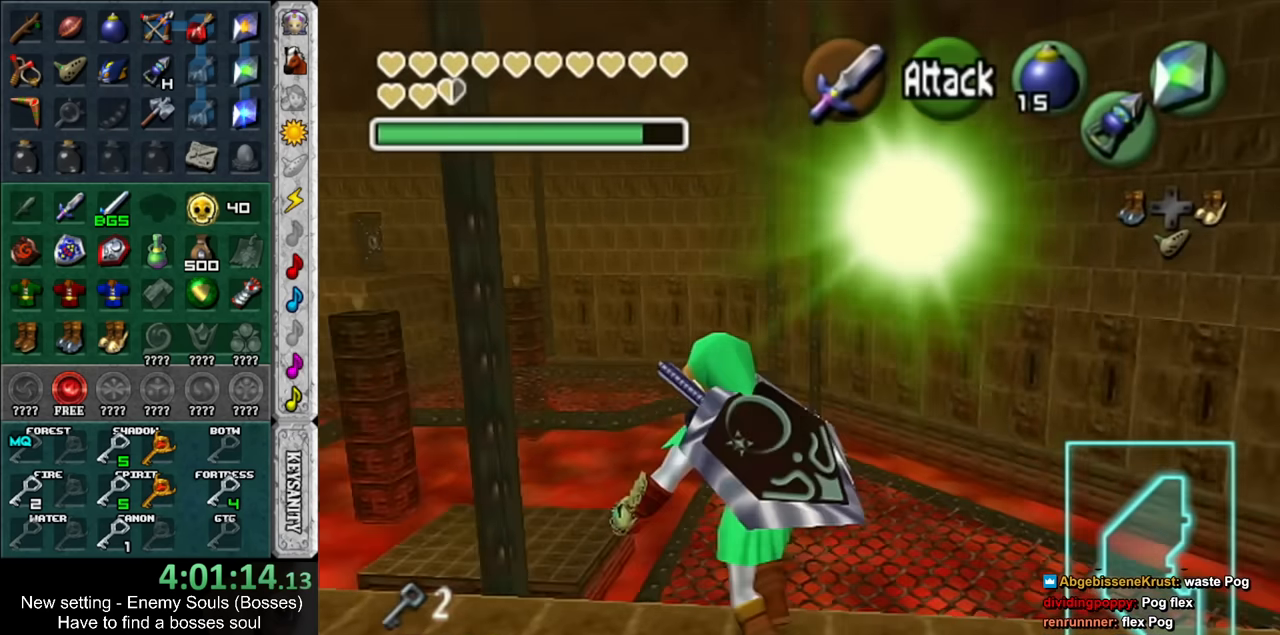
{"buttons": [], "left_stick": "up", "right_stick": "center", "events": []}
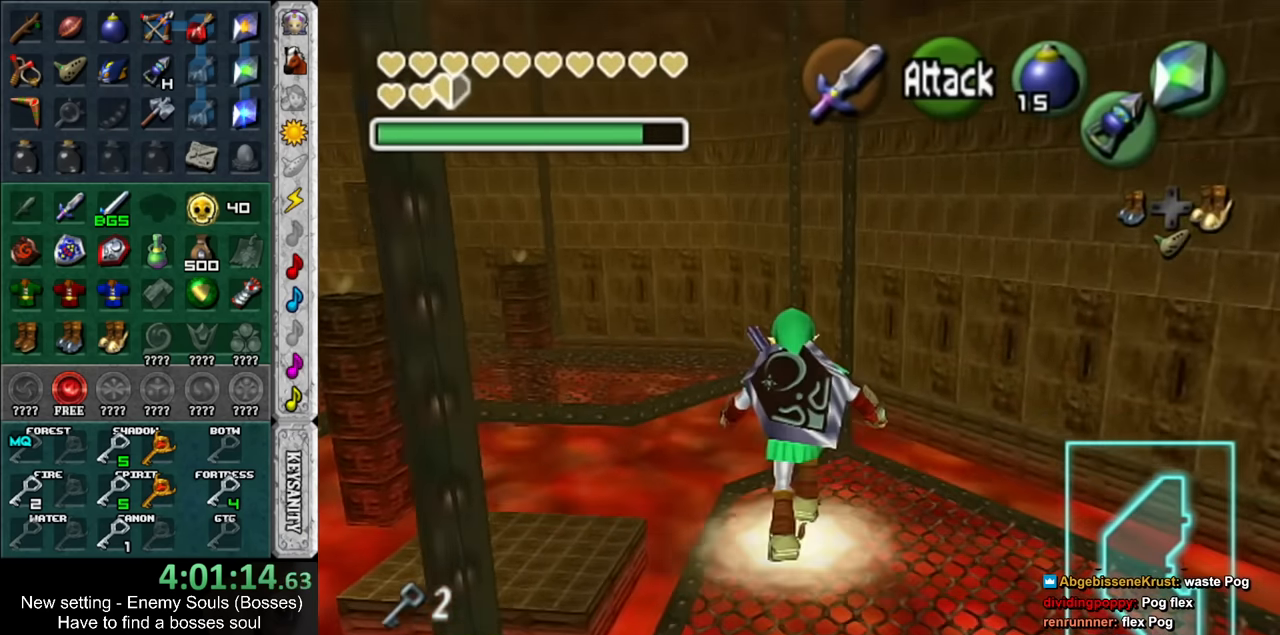
{"buttons": [], "left_stick": "up", "right_stick": "center", "events": [[50, "DPAD_RIGHT", "down"], [166, "DPAD_RIGHT", "up"]]}
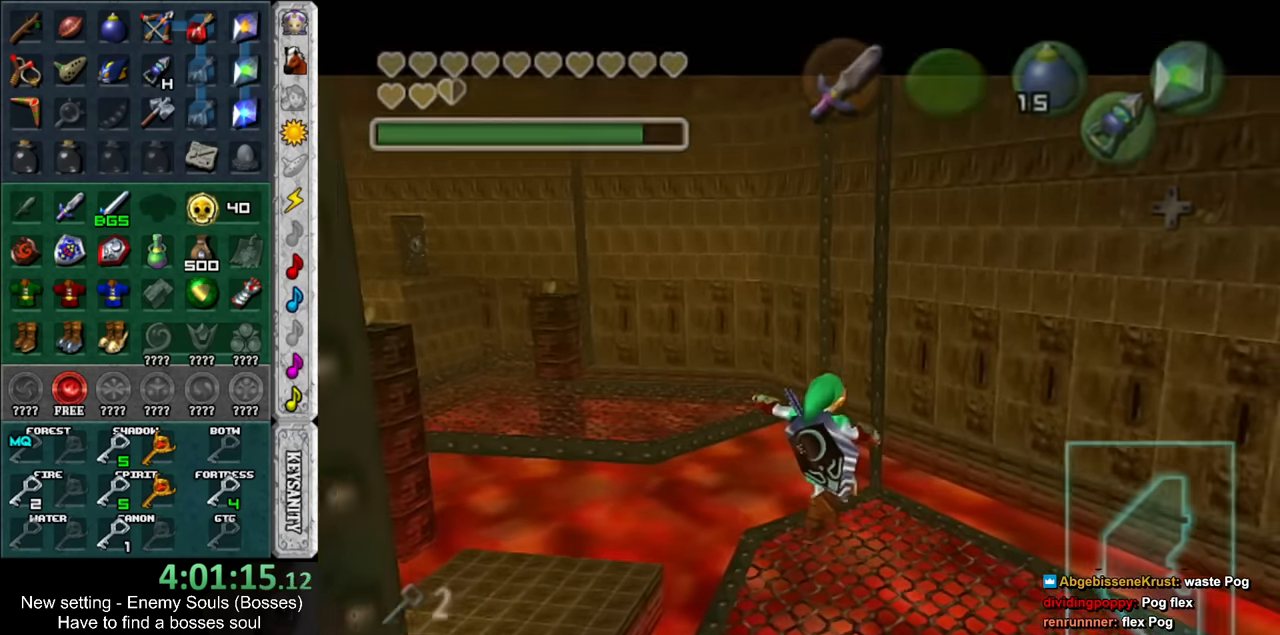
{"buttons": [], "left_stick": "up", "right_stick": "center", "events": []}
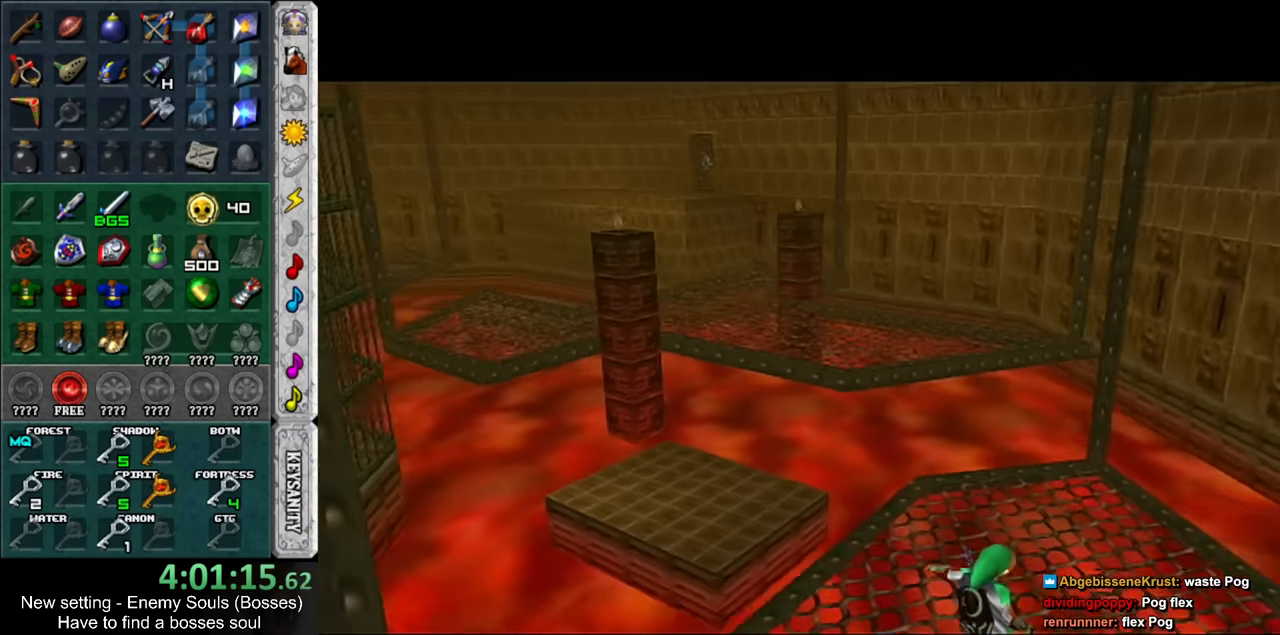
{"buttons": [], "left_stick": "up", "right_stick": "center", "events": [[50, "left_stick", "center"], [234, "left_stick", "up"]]}
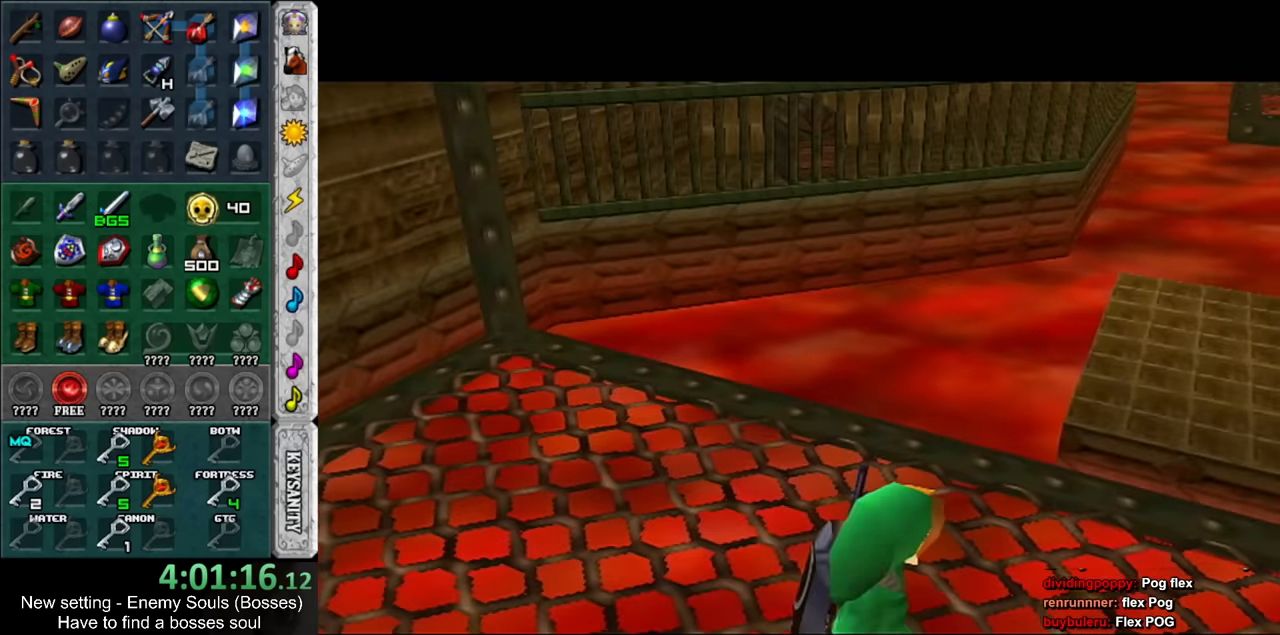
{"buttons": [], "left_stick": "up", "right_stick": "center", "events": []}
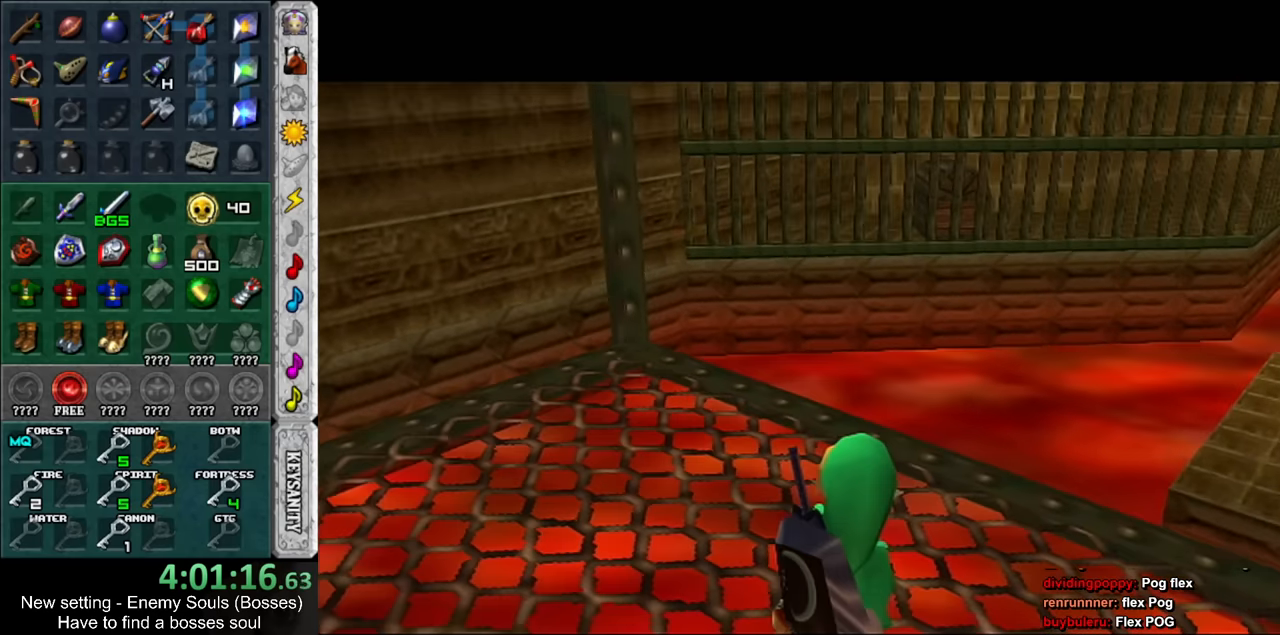
{"buttons": [], "left_stick": "up", "right_stick": "center", "events": []}
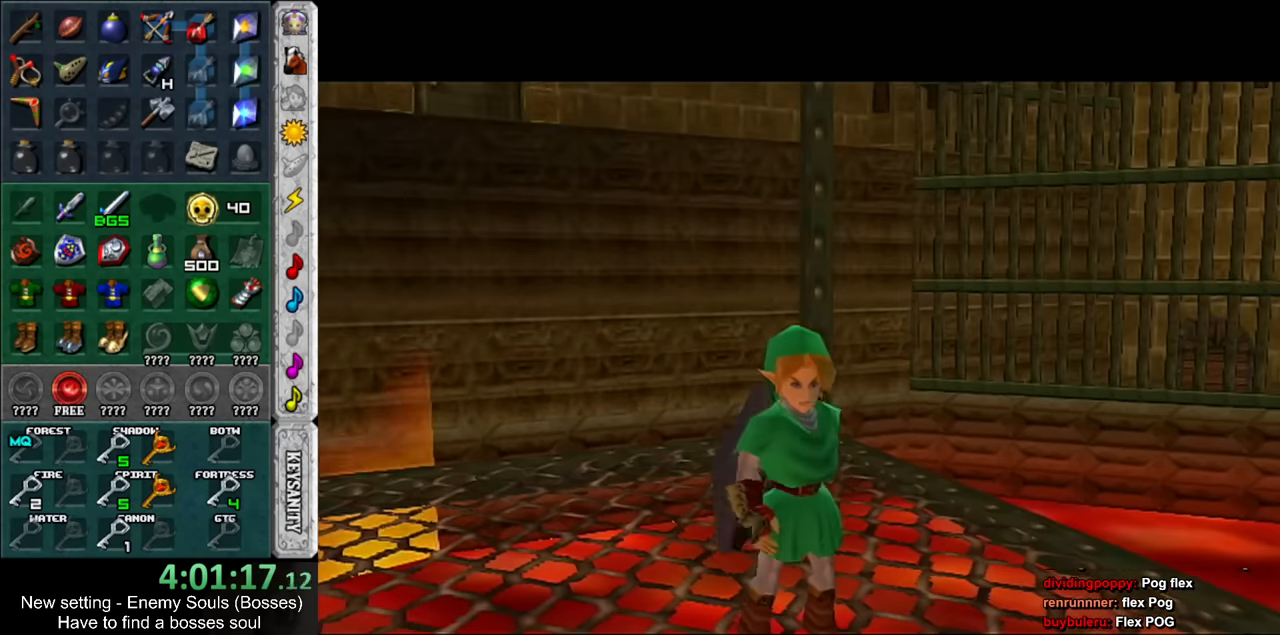
{"buttons": [], "left_stick": "up-left", "right_stick": "center", "events": [[384, "left_stick", "up-left"]]}
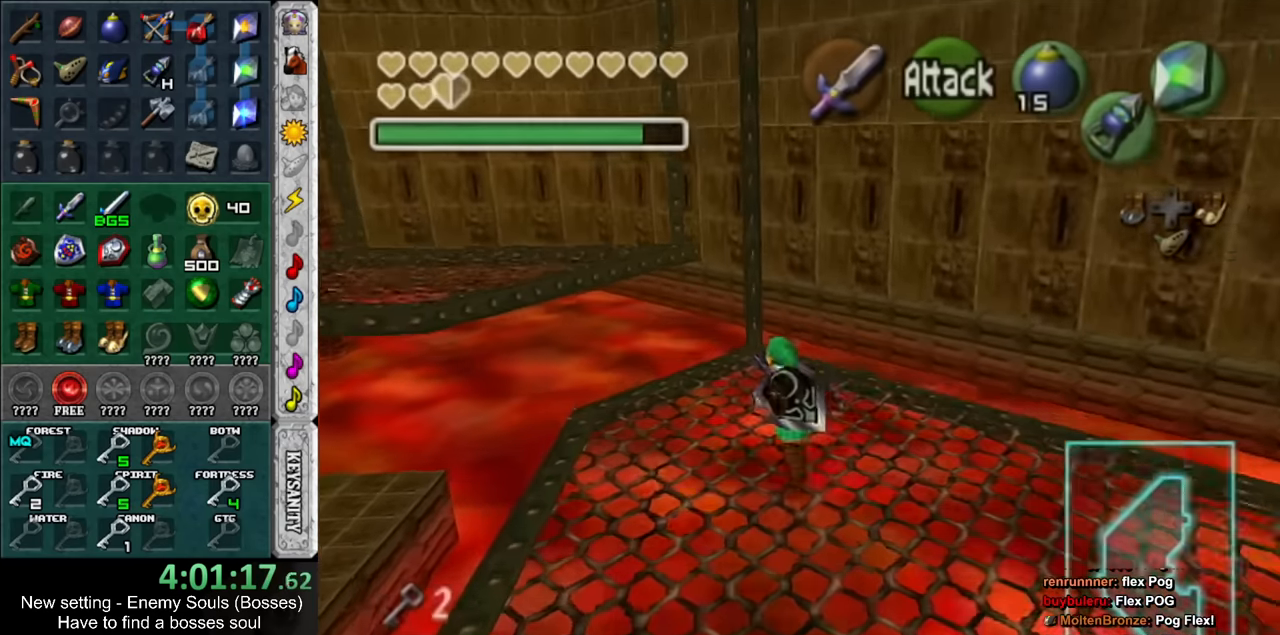
{"buttons": [], "left_stick": "up-left", "right_stick": "center", "events": []}
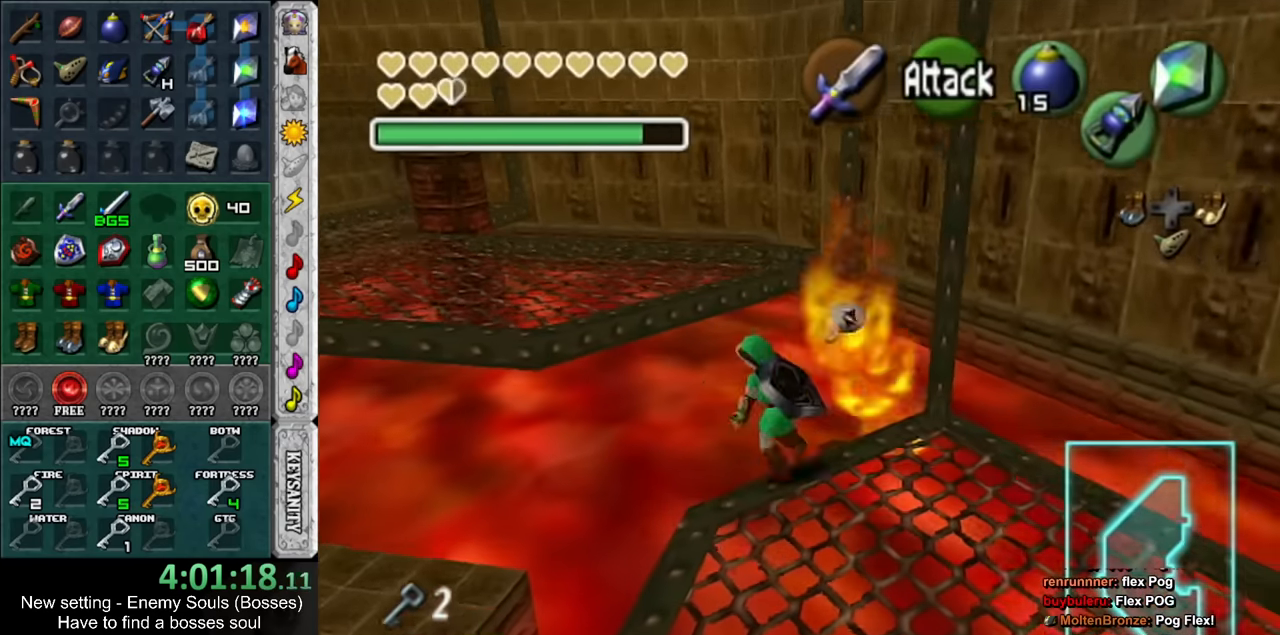
{"buttons": [], "left_stick": "up", "right_stick": "center", "events": [[167, "B", "down"], [267, "left_stick", "up"], [334, "B", "up"]]}
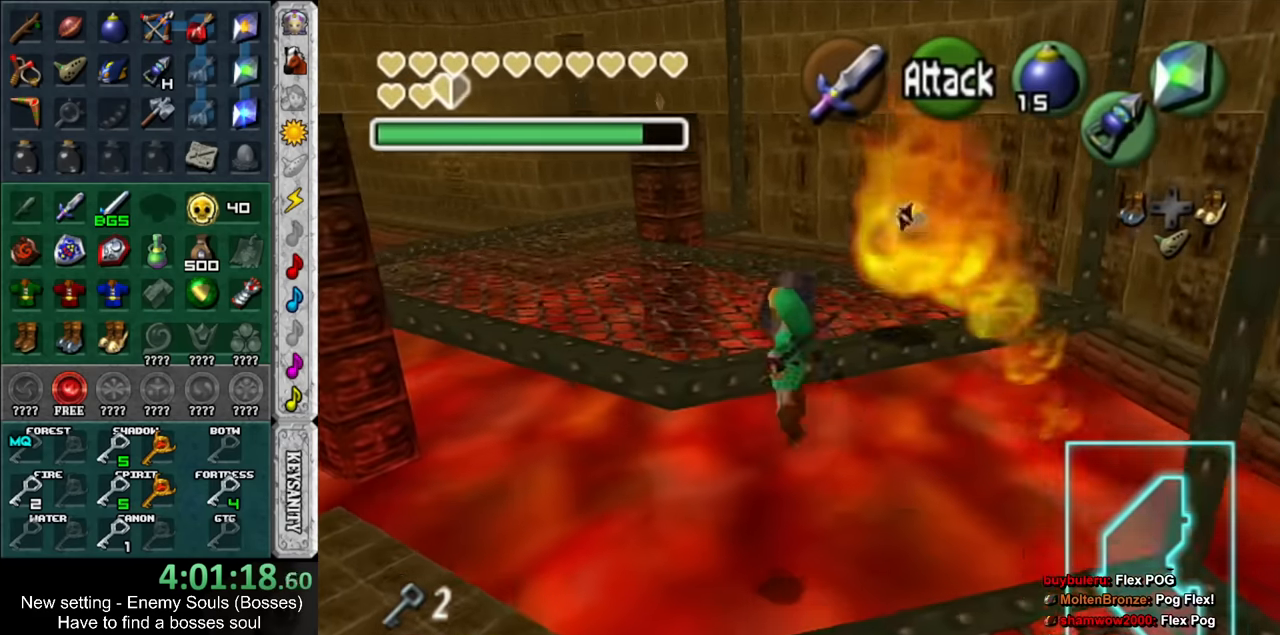
{"buttons": [], "left_stick": "up", "right_stick": "center", "events": []}
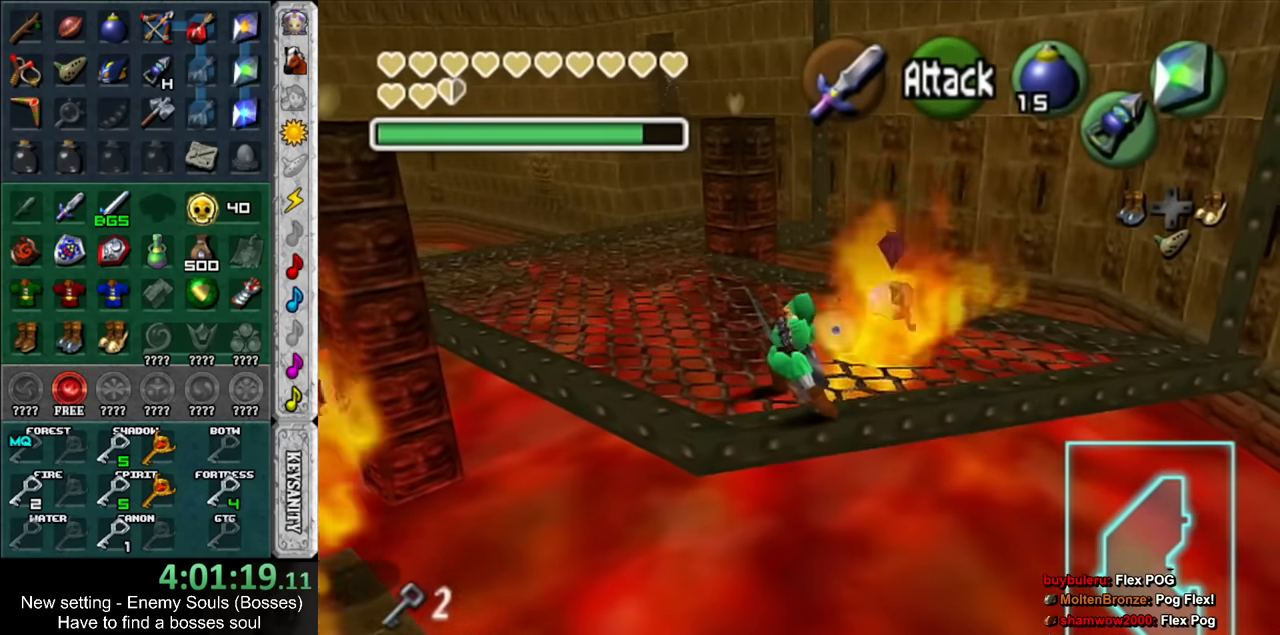
{"buttons": [], "left_stick": "up", "right_stick": "center", "events": [[84, "left_stick", "up-left"], [450, "left_stick", "up"]]}
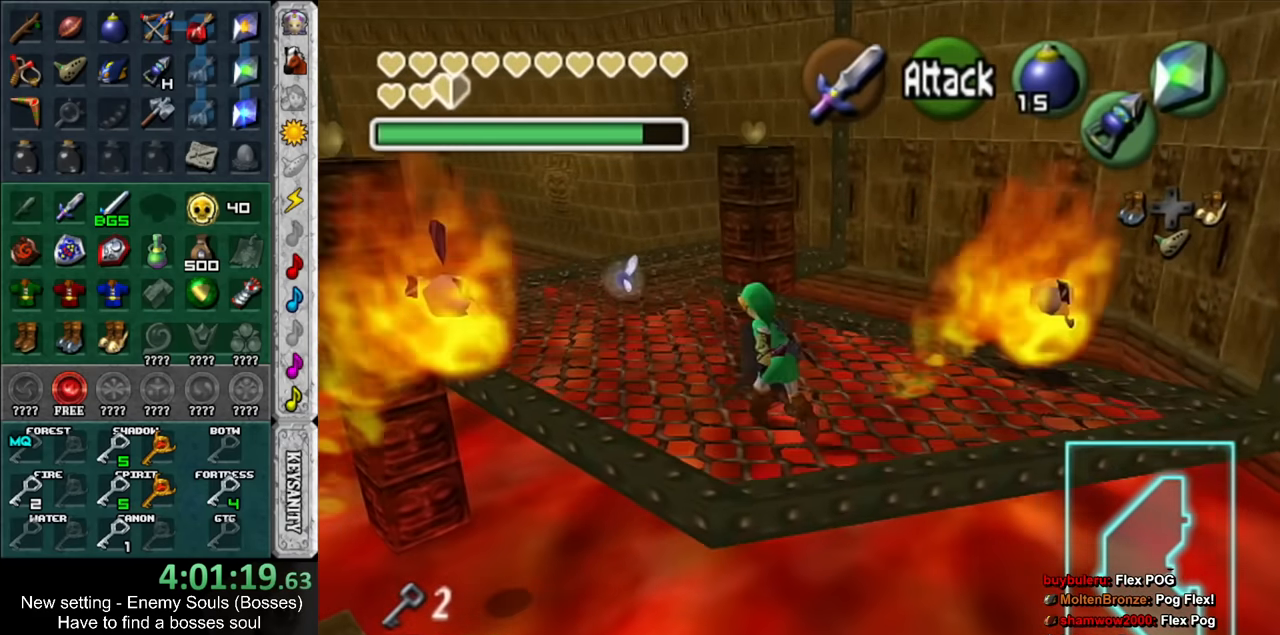
{"buttons": [], "left_stick": "up", "right_stick": "center", "events": []}
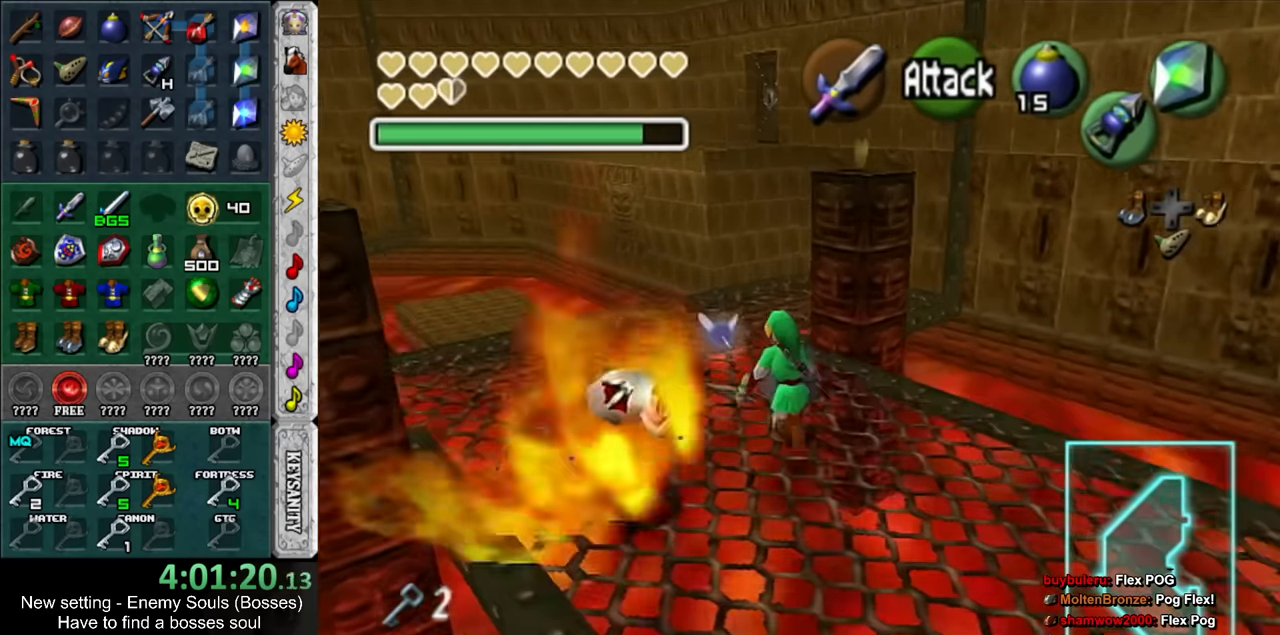
{"buttons": [], "left_stick": "up", "right_stick": "center", "events": []}
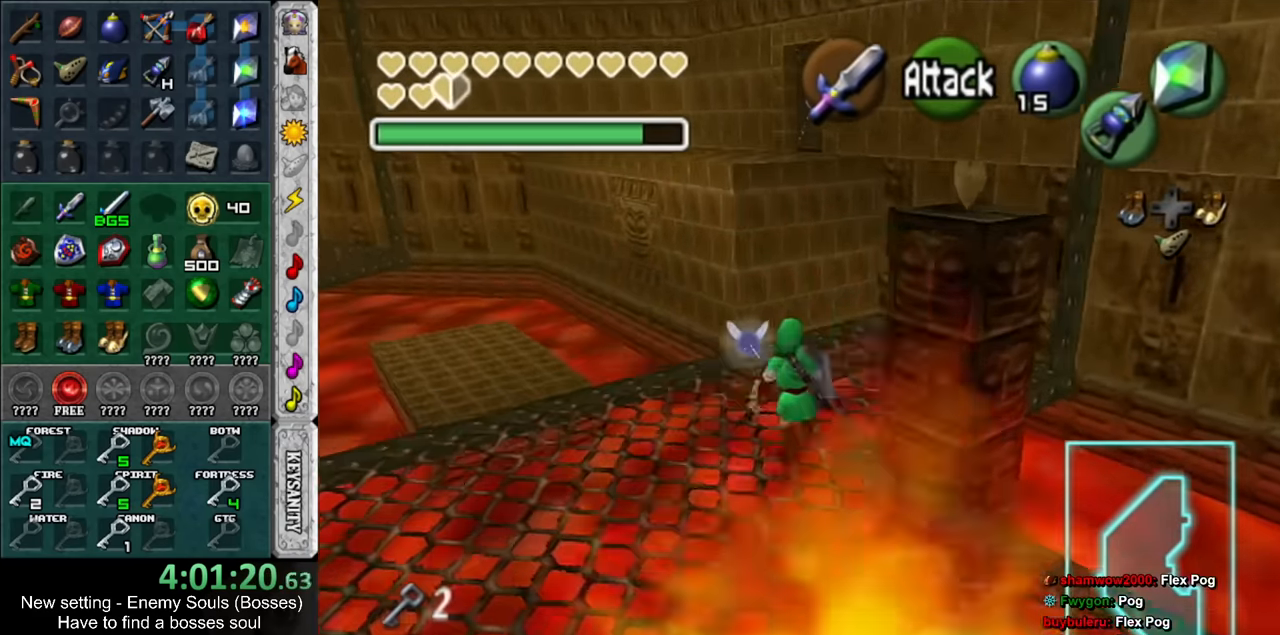
{"buttons": [], "left_stick": "up", "right_stick": "center", "events": []}
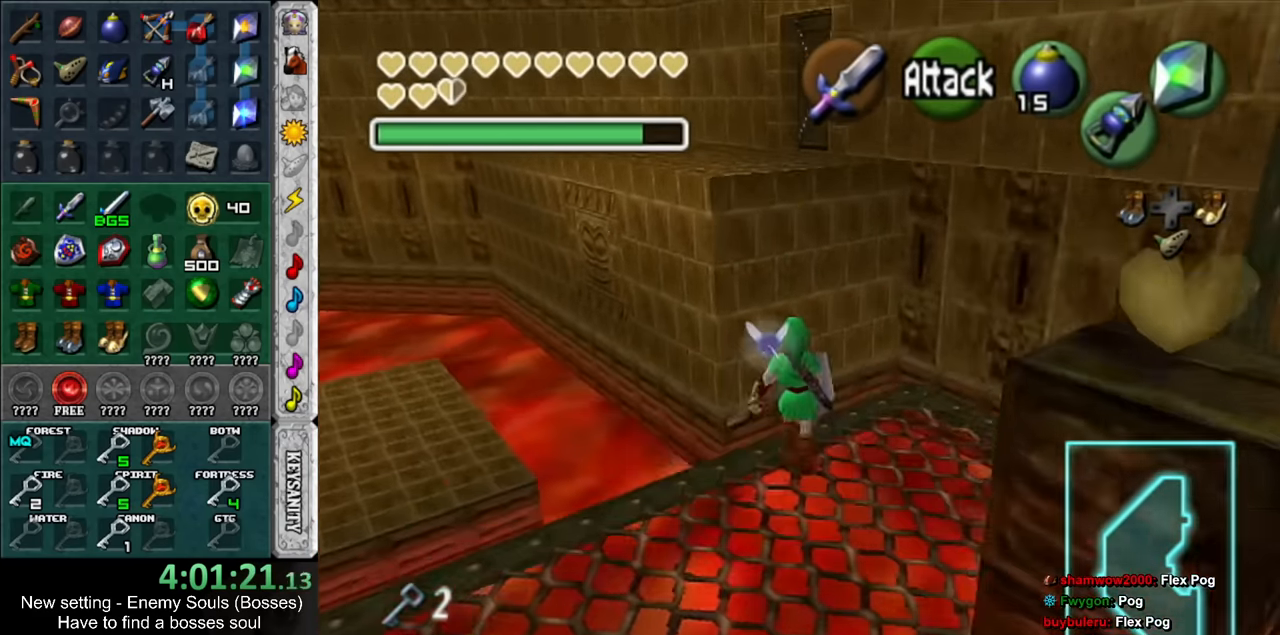
{"buttons": [], "left_stick": "up", "right_stick": "center", "events": []}
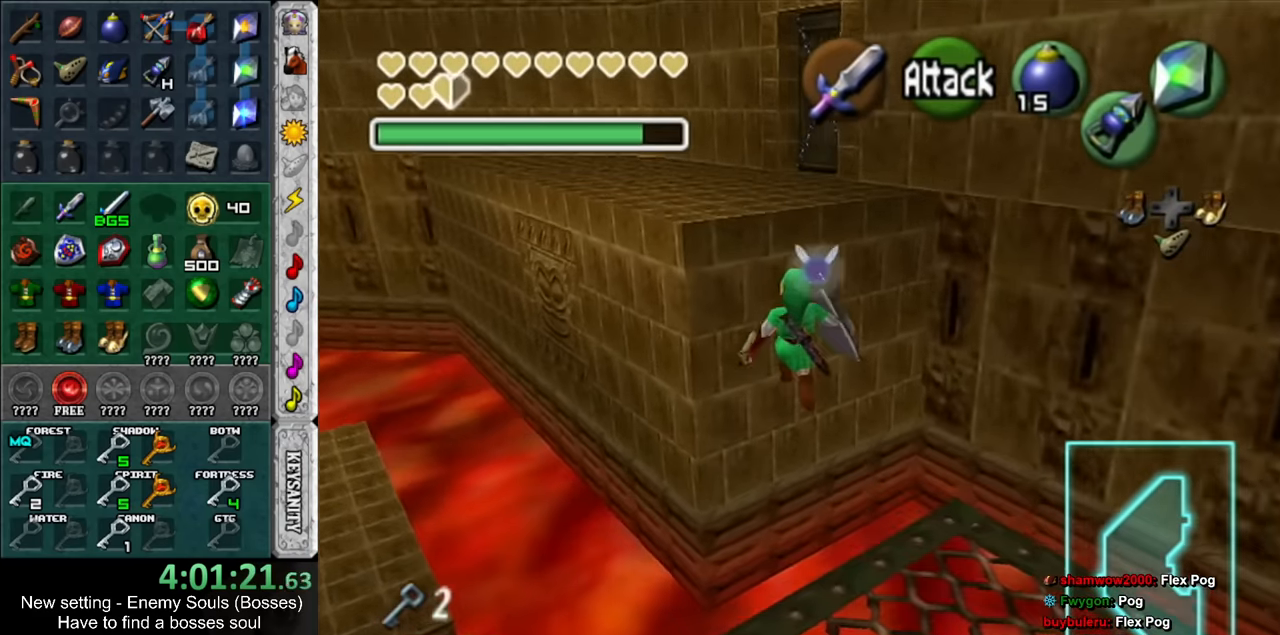
{"buttons": [], "left_stick": "up", "right_stick": "center", "events": []}
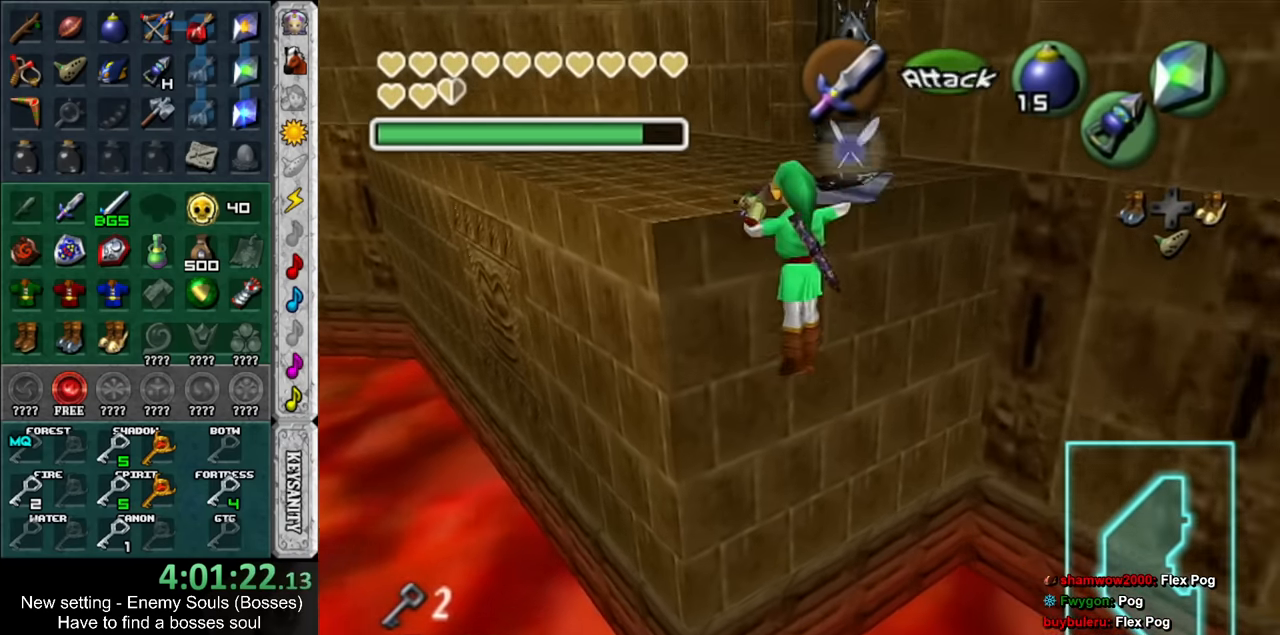
{"buttons": [], "left_stick": "up", "right_stick": "center", "events": []}
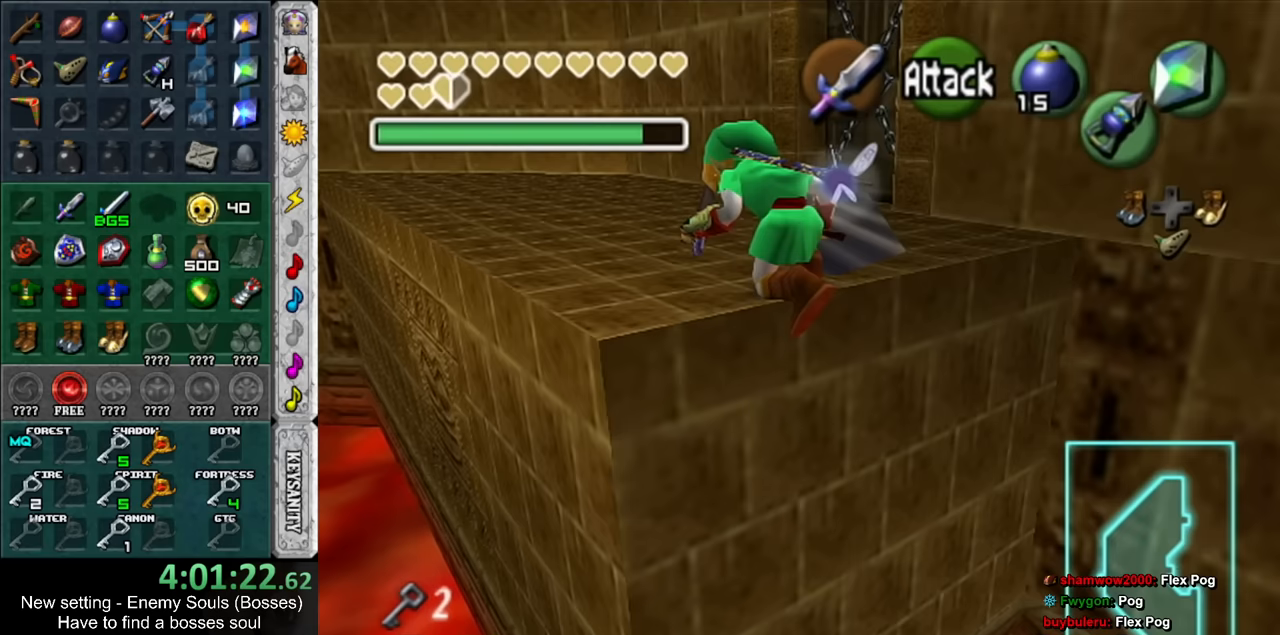
{"buttons": [], "left_stick": "up", "right_stick": "center", "events": []}
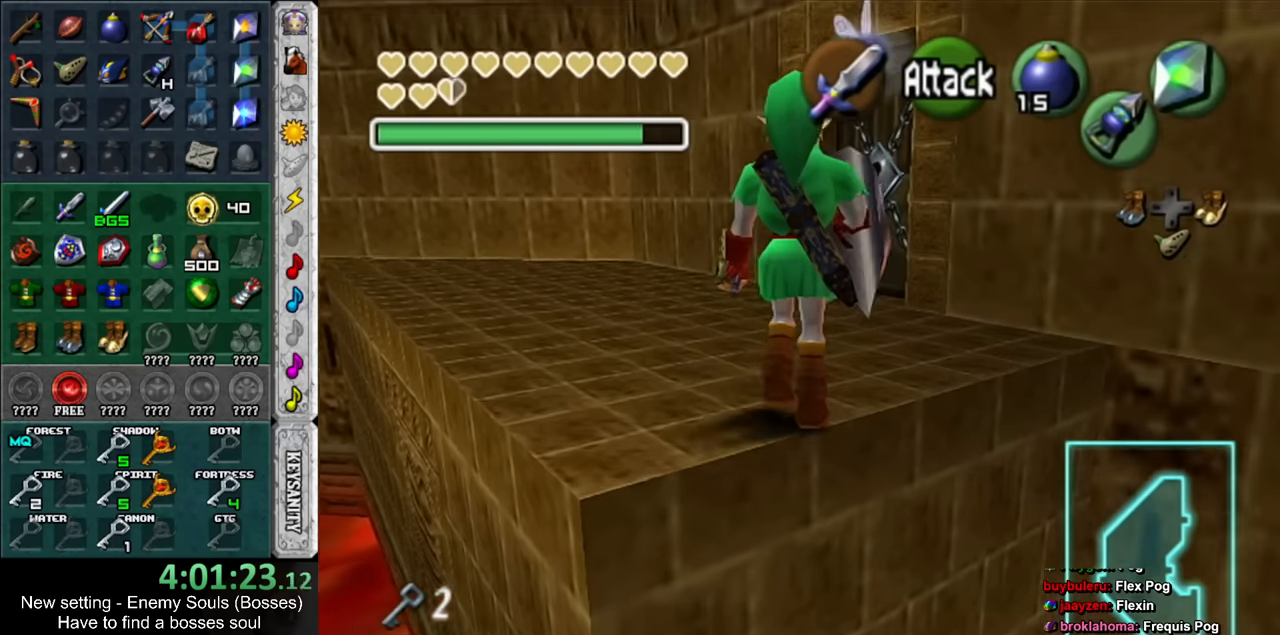
{"buttons": ["A"], "left_stick": "up-right", "right_stick": "center", "events": [[417, "left_stick", "up-right"], [450, "A", "down"]]}
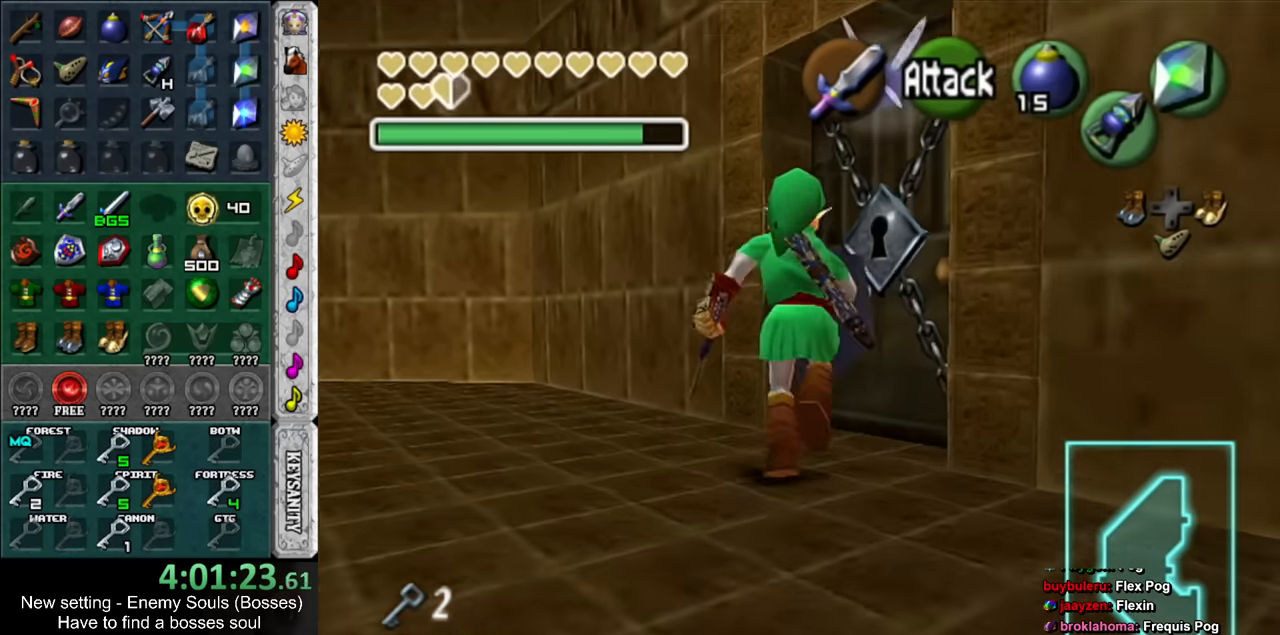
{"buttons": [], "left_stick": "center", "right_stick": "center", "events": [[117, "A", "up"], [400, "left_stick", "center"]]}
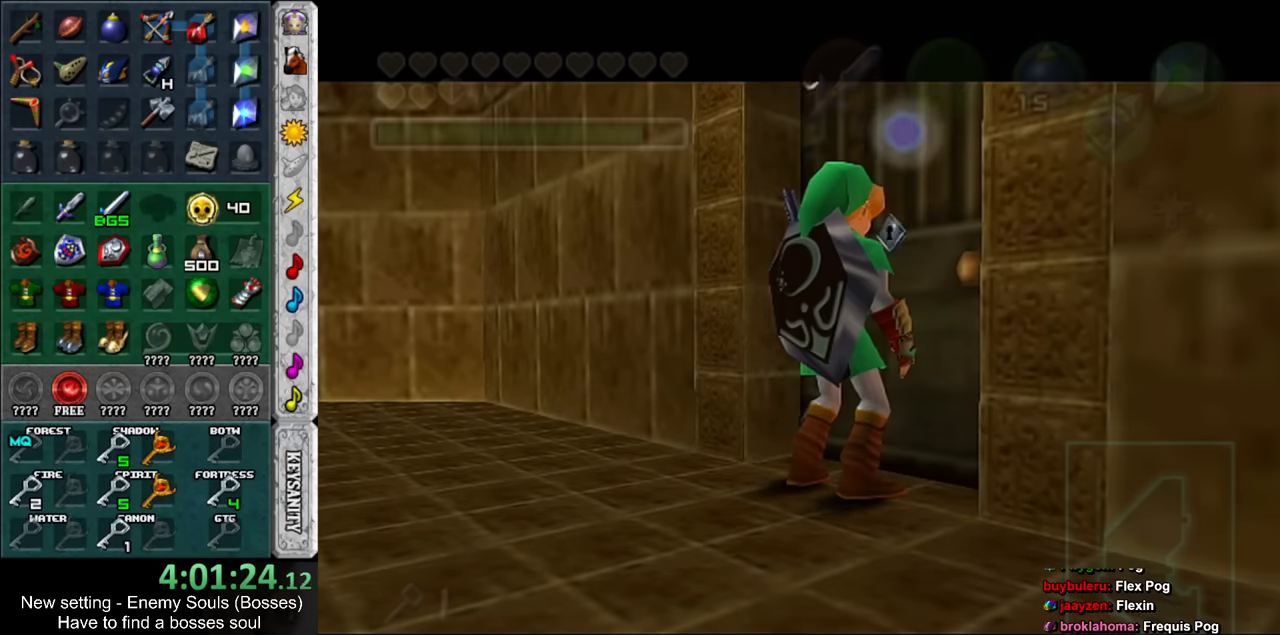
{"buttons": [], "left_stick": "up", "right_stick": "center", "events": [[117, "left_stick", "up"]]}
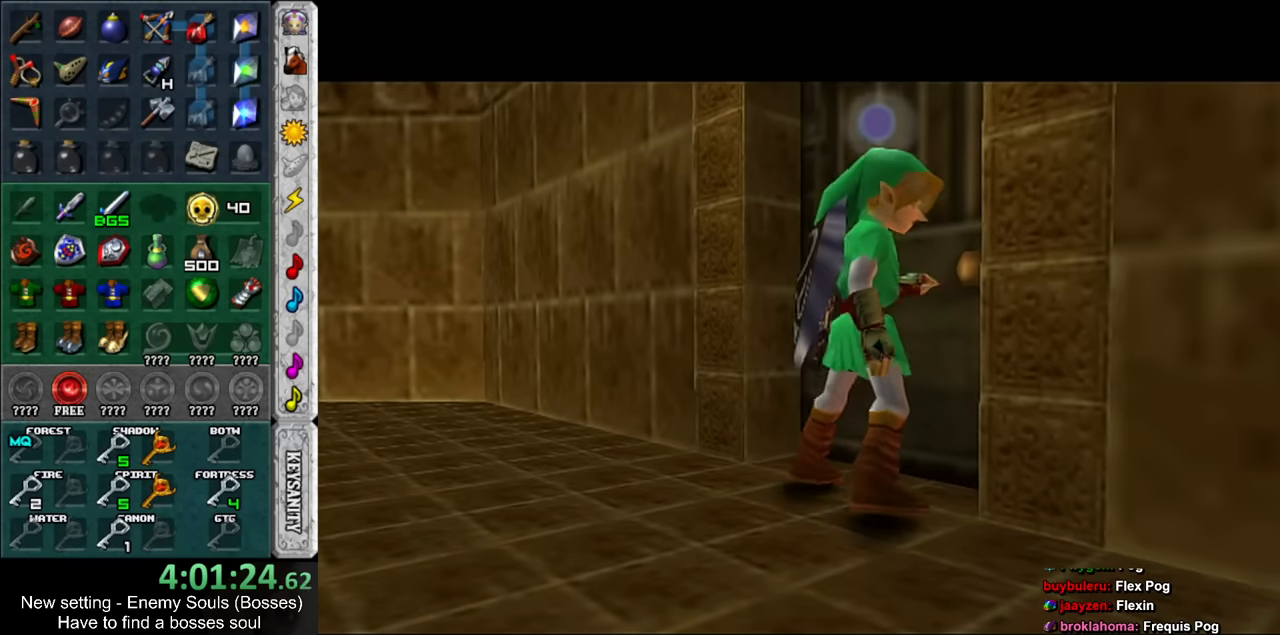
{"buttons": [], "left_stick": "up", "right_stick": "center", "events": []}
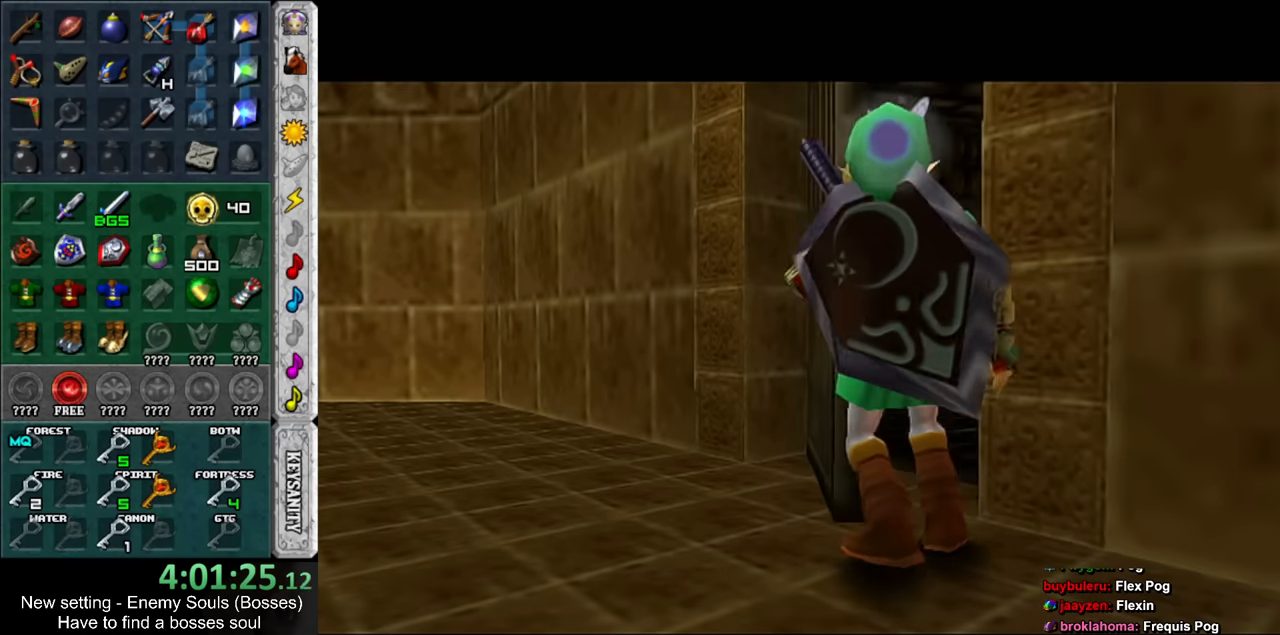
{"buttons": [], "left_stick": "up", "right_stick": "center", "events": []}
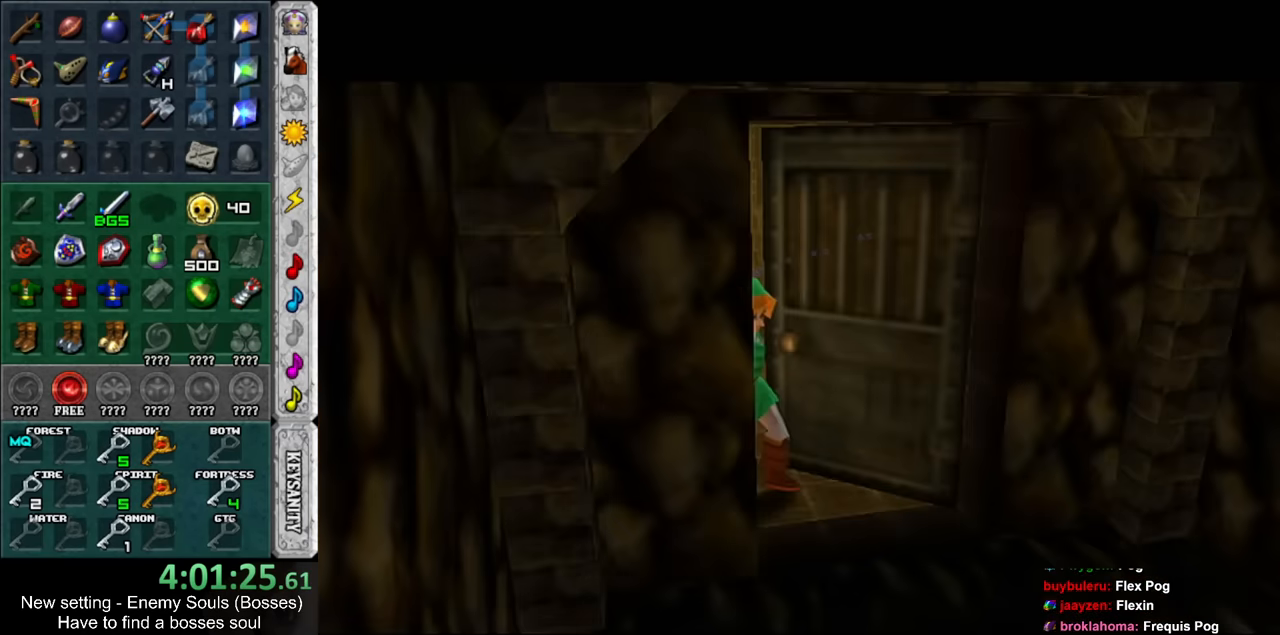
{"buttons": [], "left_stick": "up", "right_stick": "center", "events": []}
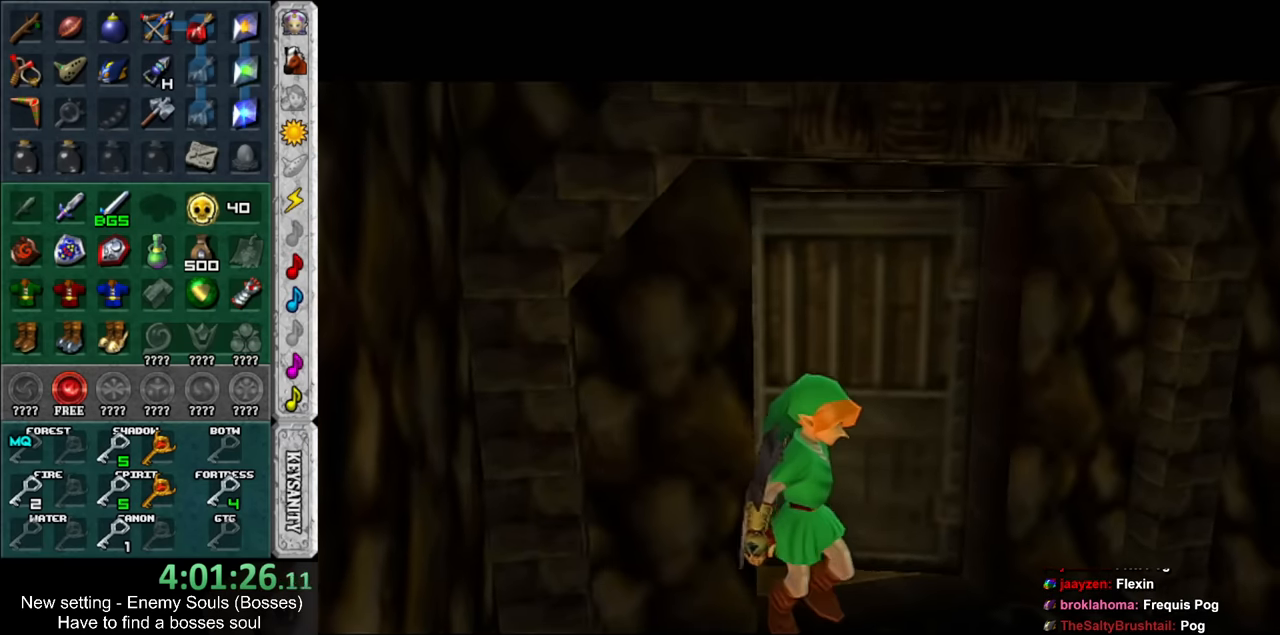
{"buttons": [], "left_stick": "up", "right_stick": "center", "events": []}
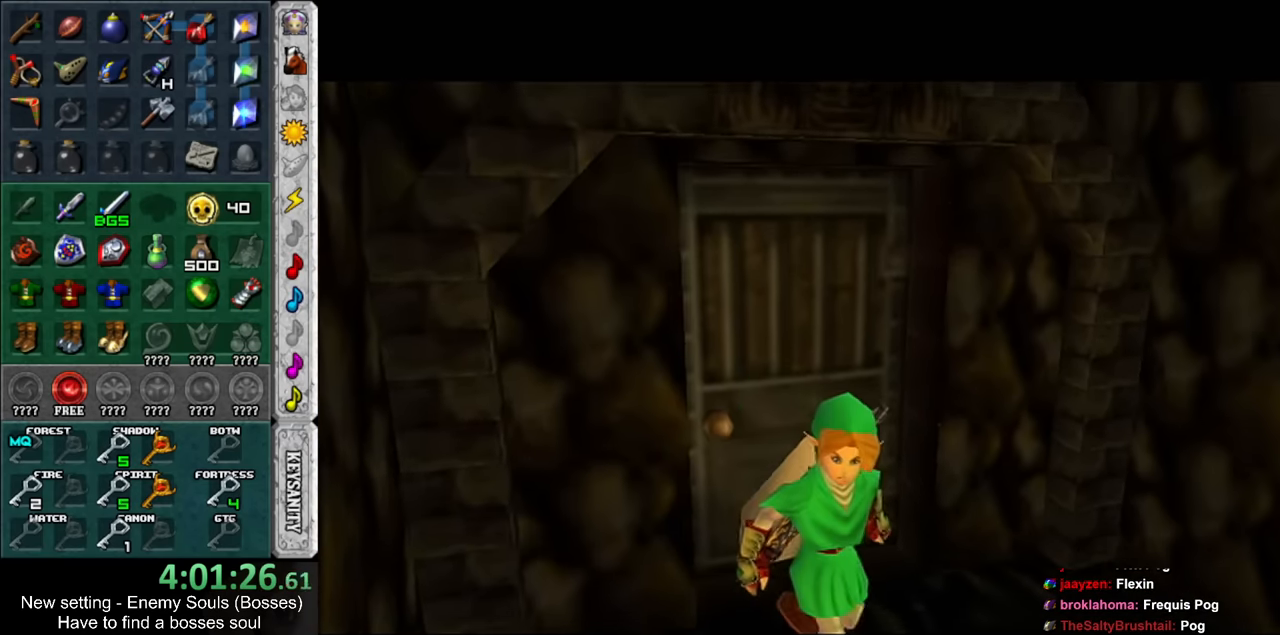
{"buttons": [], "left_stick": "up", "right_stick": "center", "events": []}
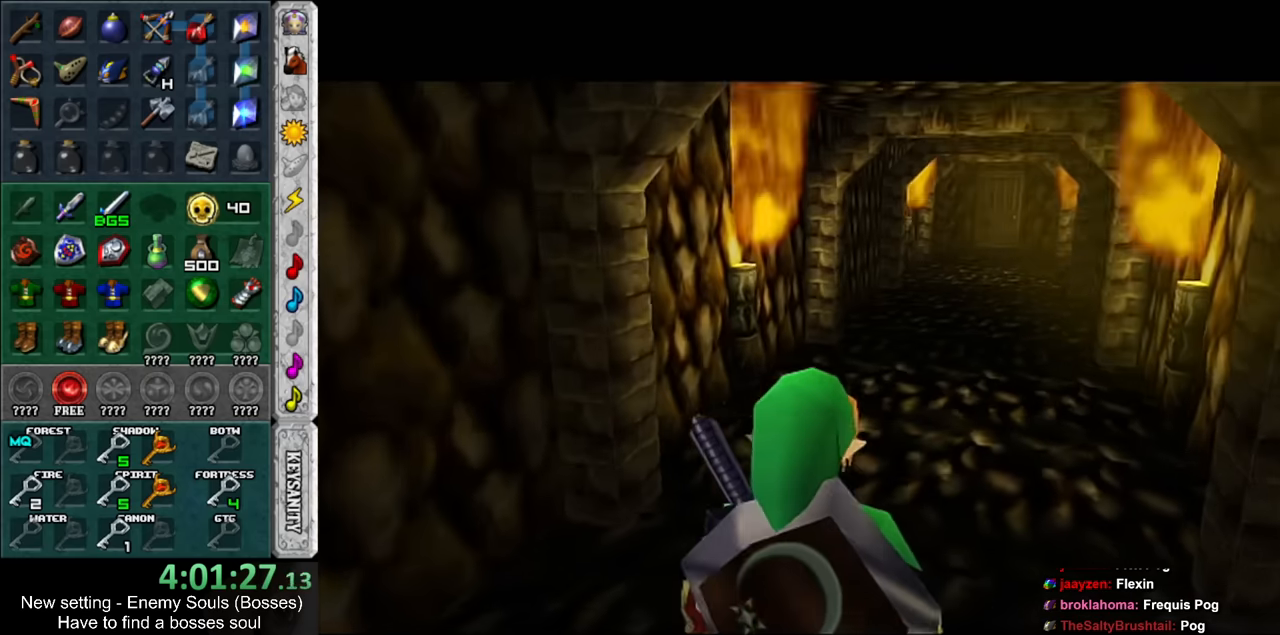
{"buttons": [], "left_stick": "up", "right_stick": "center", "events": []}
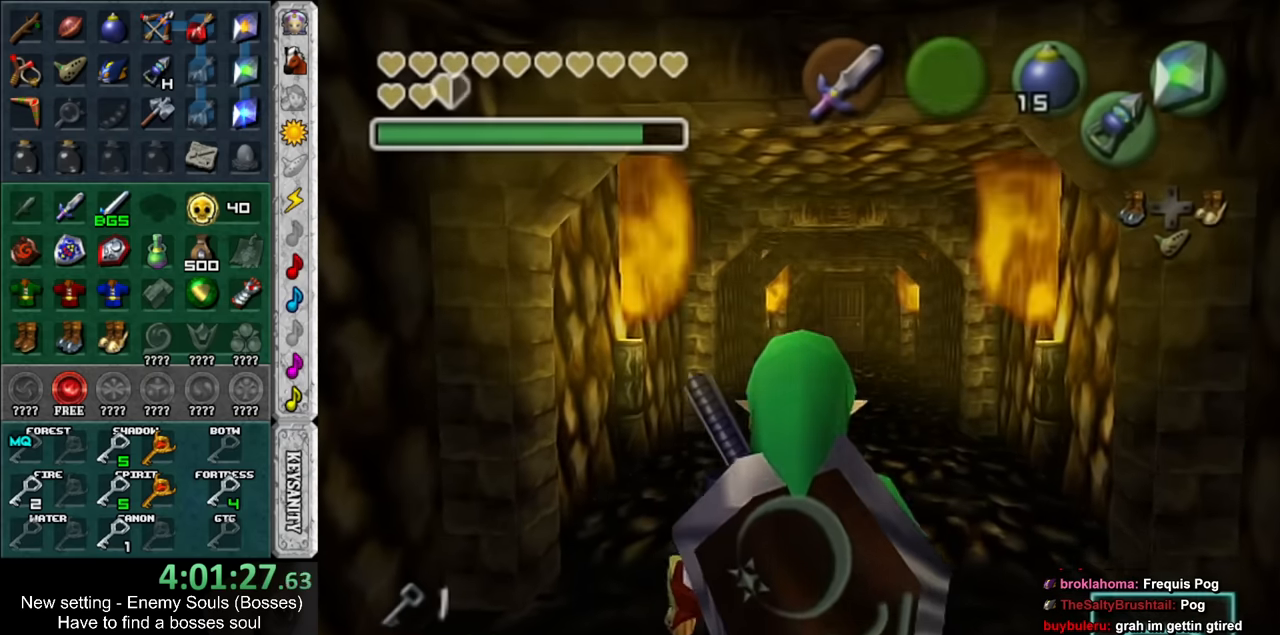
{"buttons": [], "left_stick": "up", "right_stick": "center", "events": []}
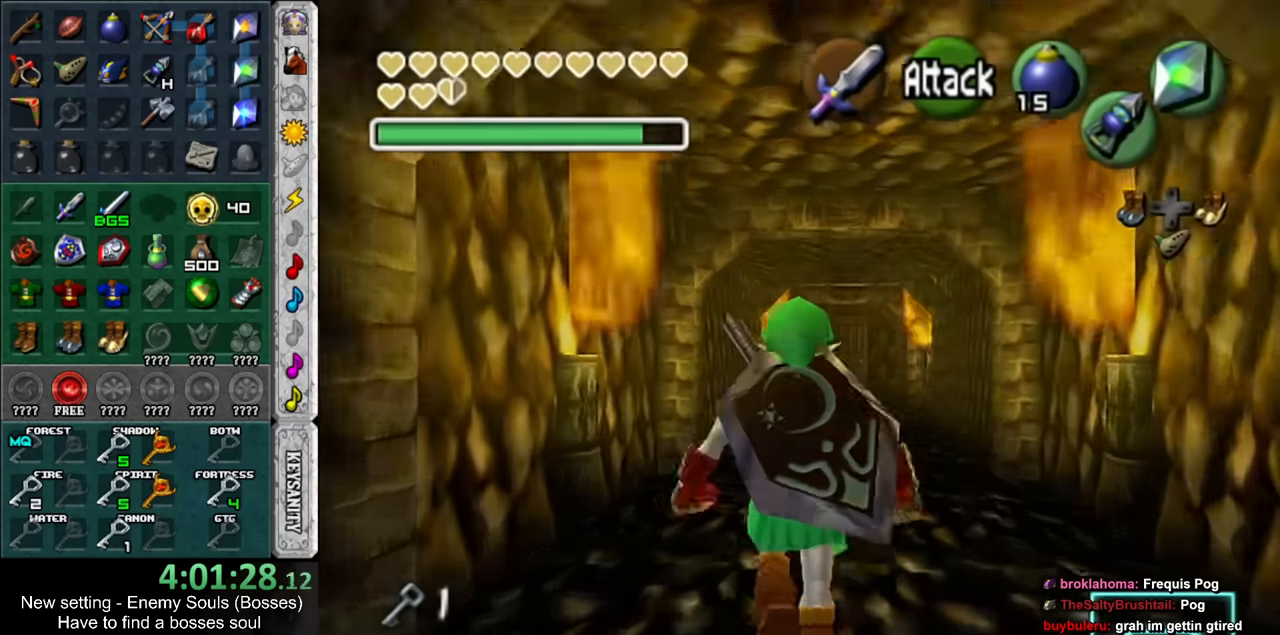
{"buttons": [], "left_stick": "up", "right_stick": "center", "events": []}